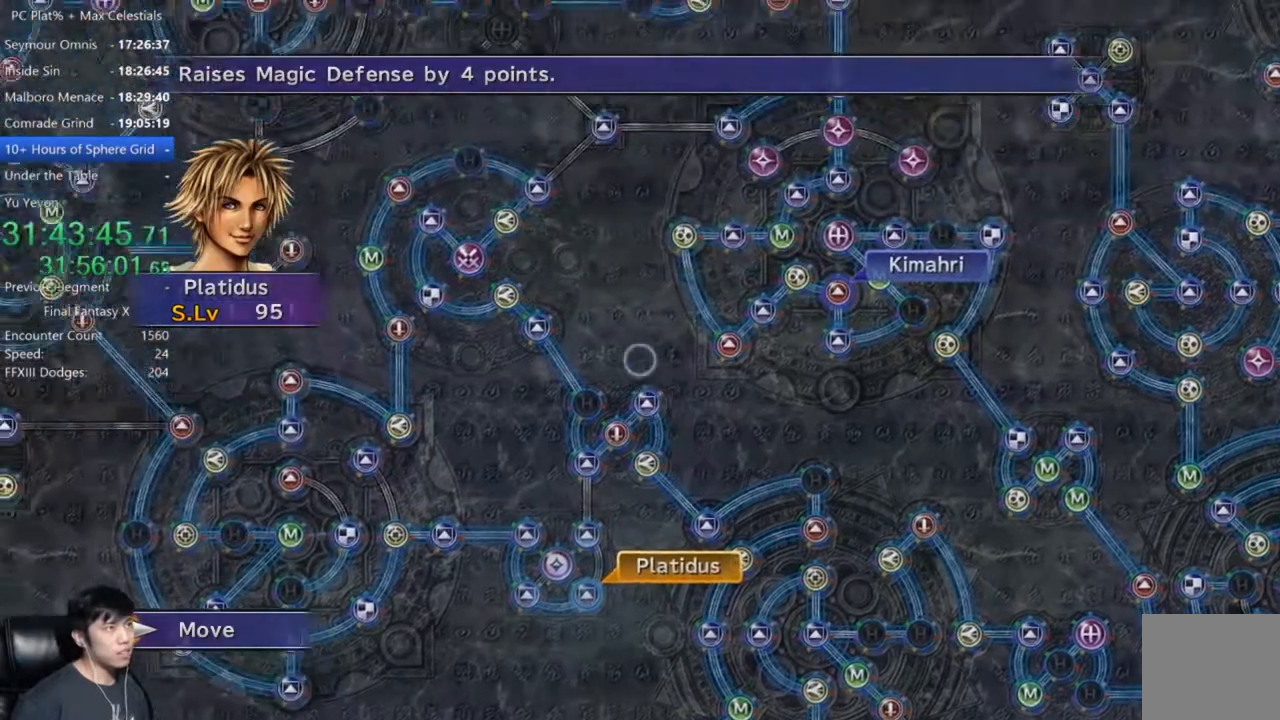
Gameplay with a controller (Xbox layout); each line is a JSON object with the inputs held at the frame after it. "events" lists button and stick changes between this image and that frame as [ms after this image, input, new state], when the widget could be followed in between.
{"buttons": [], "left_stick": "up-left", "right_stick": "center", "events": []}
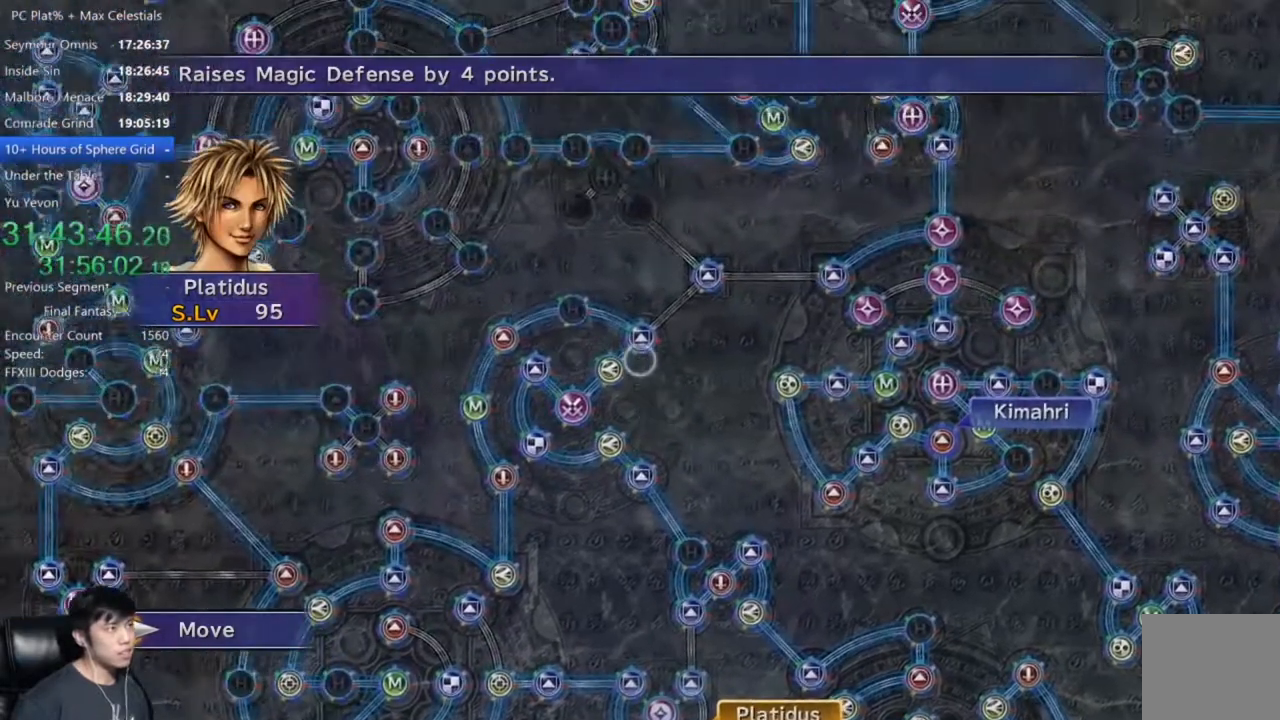
{"buttons": [], "left_stick": "up-left", "right_stick": "center", "events": []}
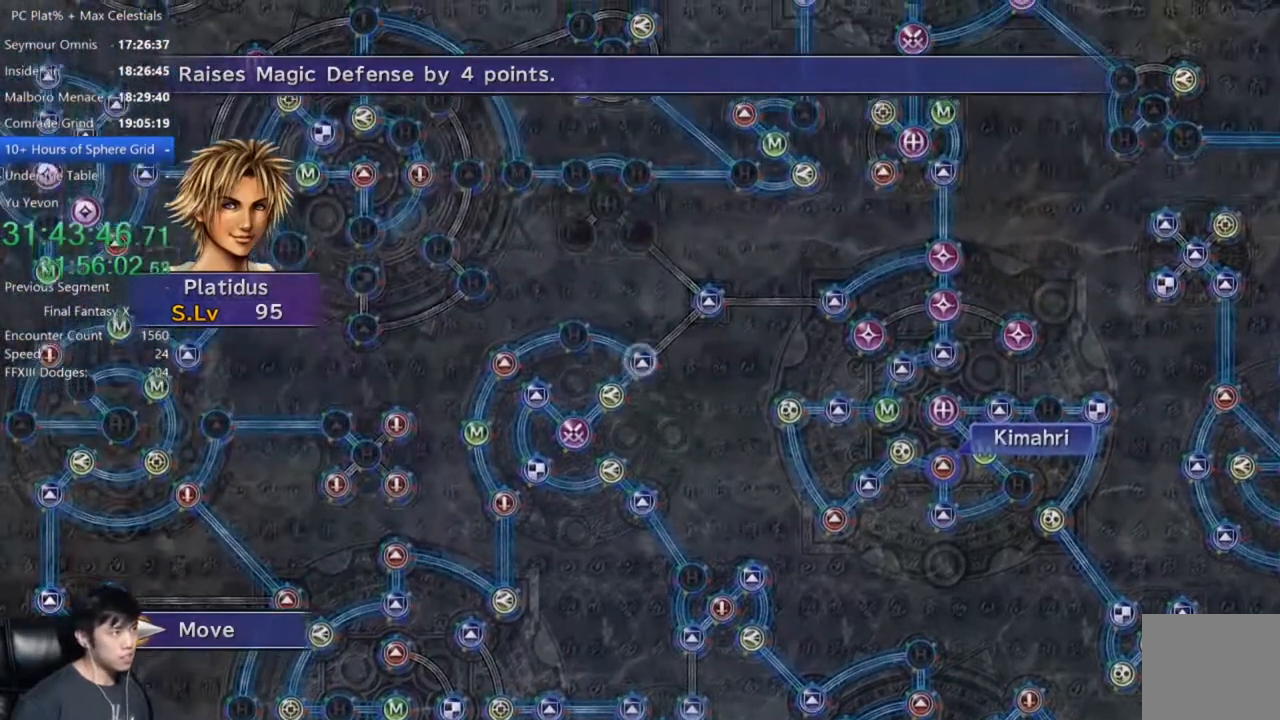
{"buttons": [], "left_stick": "left", "right_stick": "center", "events": [[267, "left_stick", "left"]]}
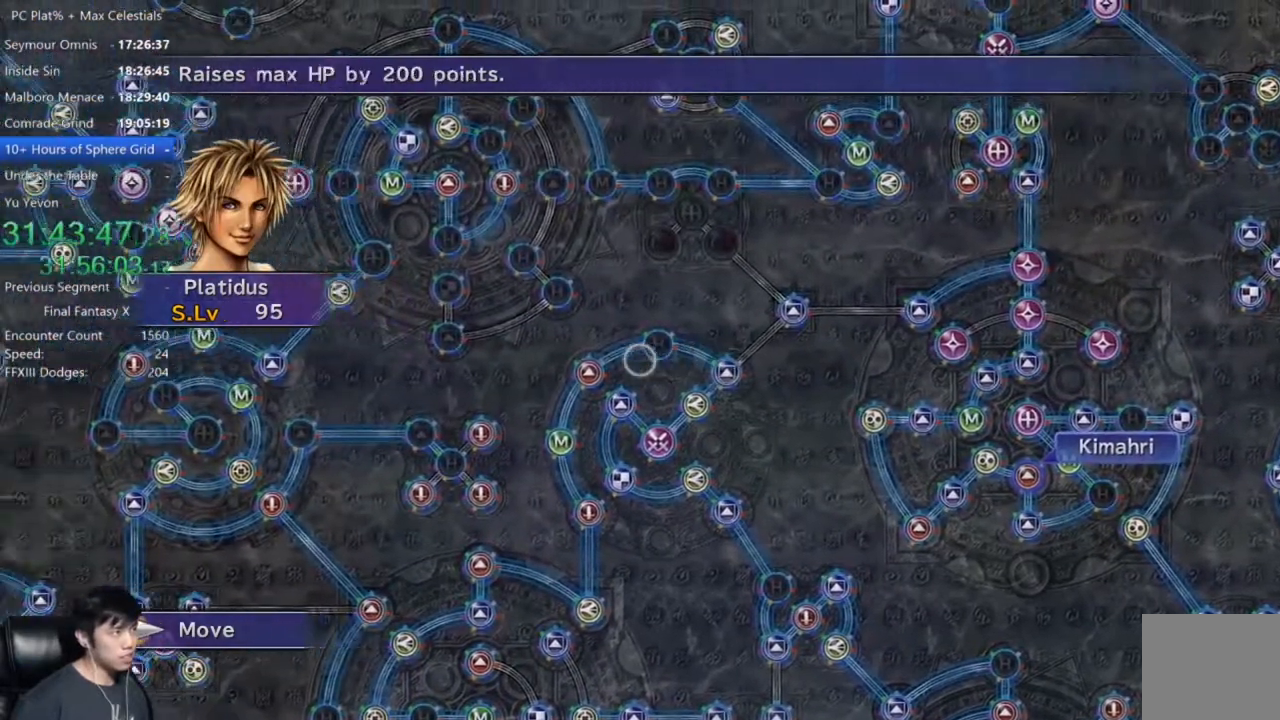
{"buttons": [], "left_stick": "down-left", "right_stick": "center", "events": [[267, "left_stick", "down-left"]]}
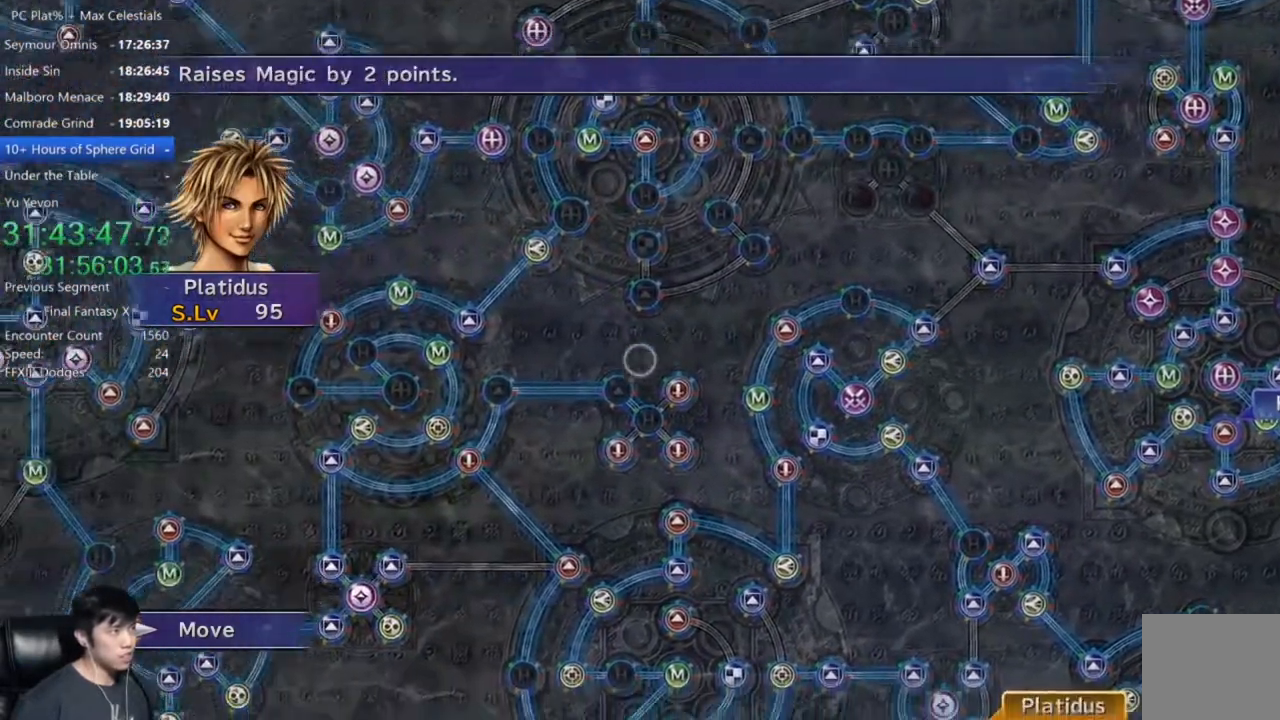
{"buttons": [], "left_stick": "center", "right_stick": "center", "events": [[267, "left_stick", "left"], [433, "left_stick", "center"]]}
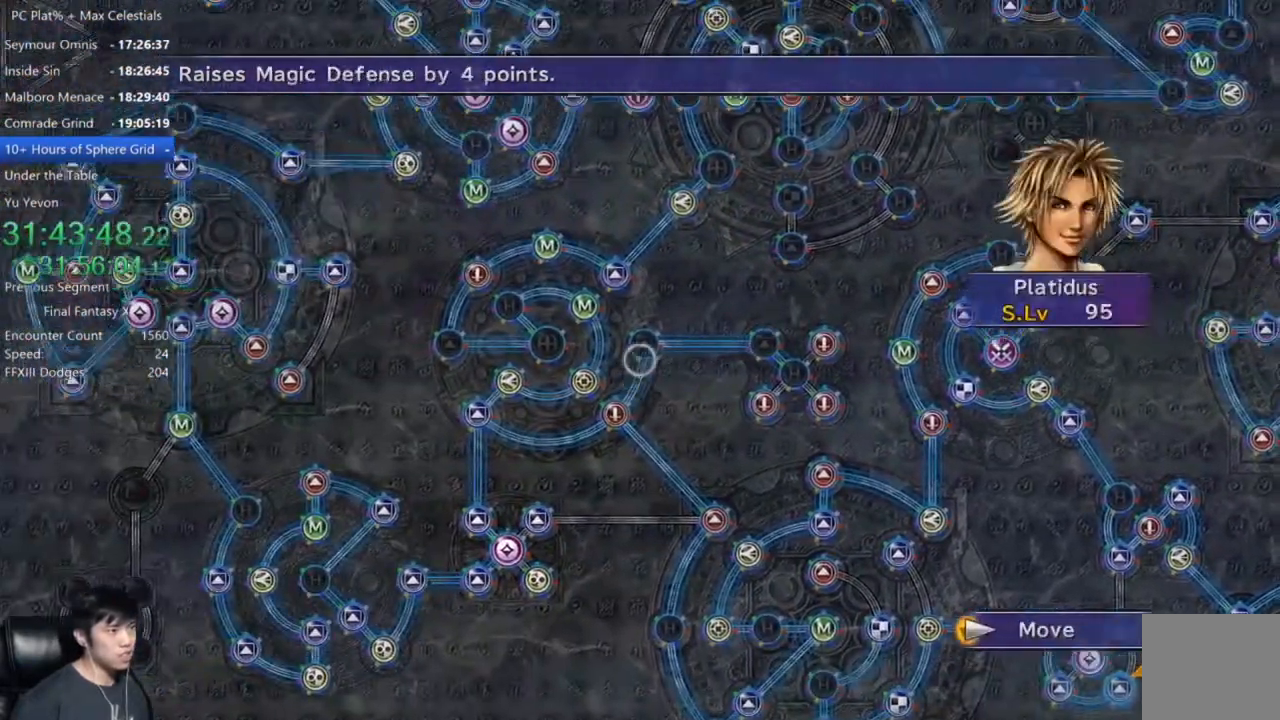
{"buttons": [], "left_stick": "center", "right_stick": "center", "events": [[401, "A", "down"], [467, "A", "up"]]}
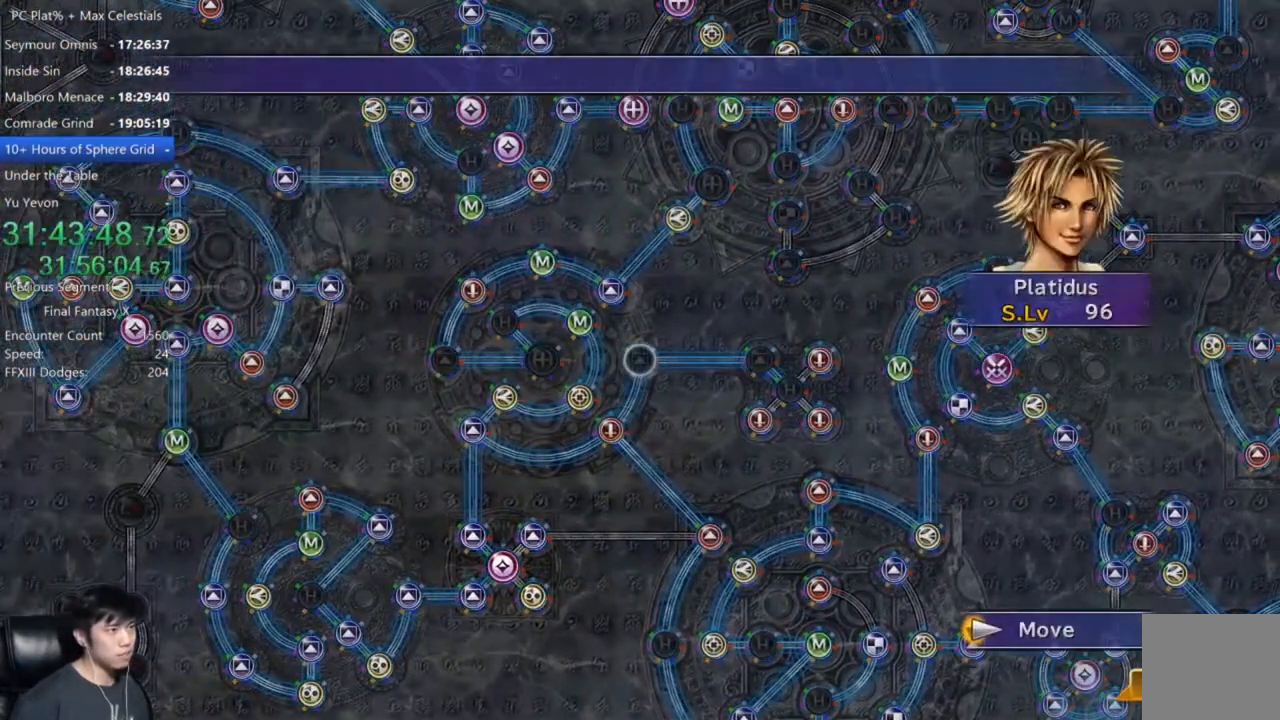
{"buttons": [], "left_stick": "center", "right_stick": "center", "events": []}
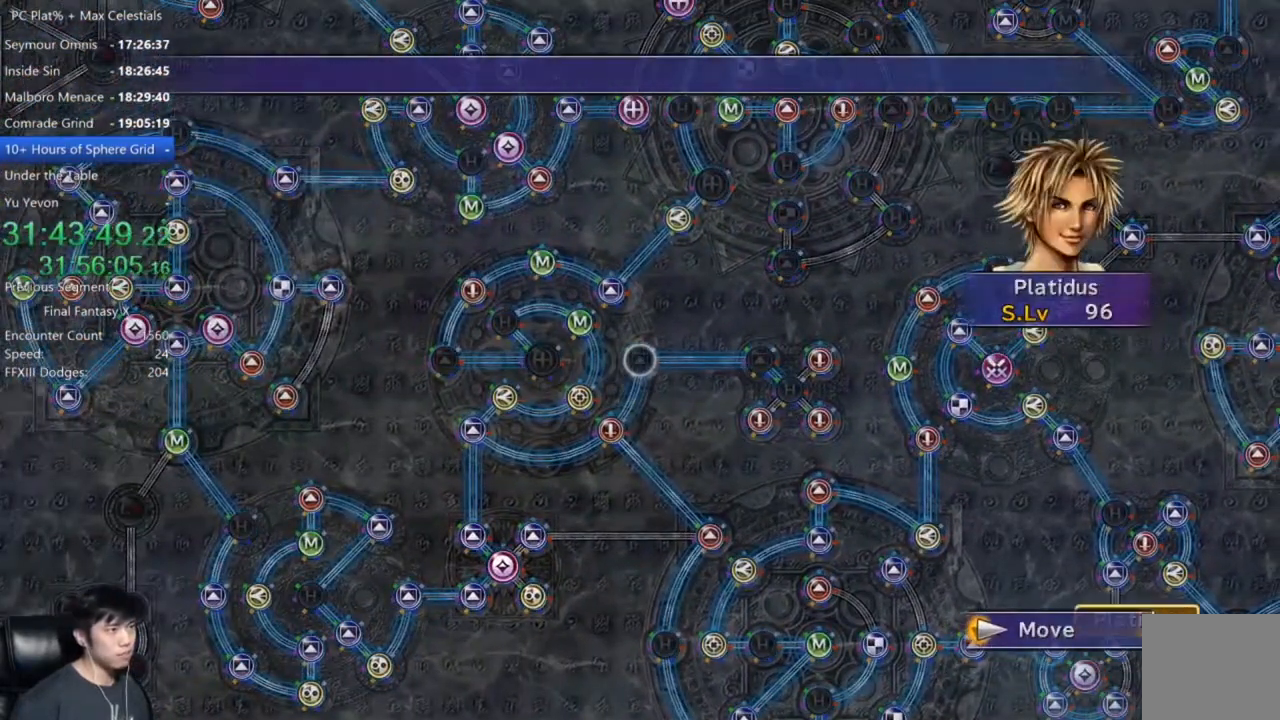
{"buttons": [], "left_stick": "center", "right_stick": "center", "events": []}
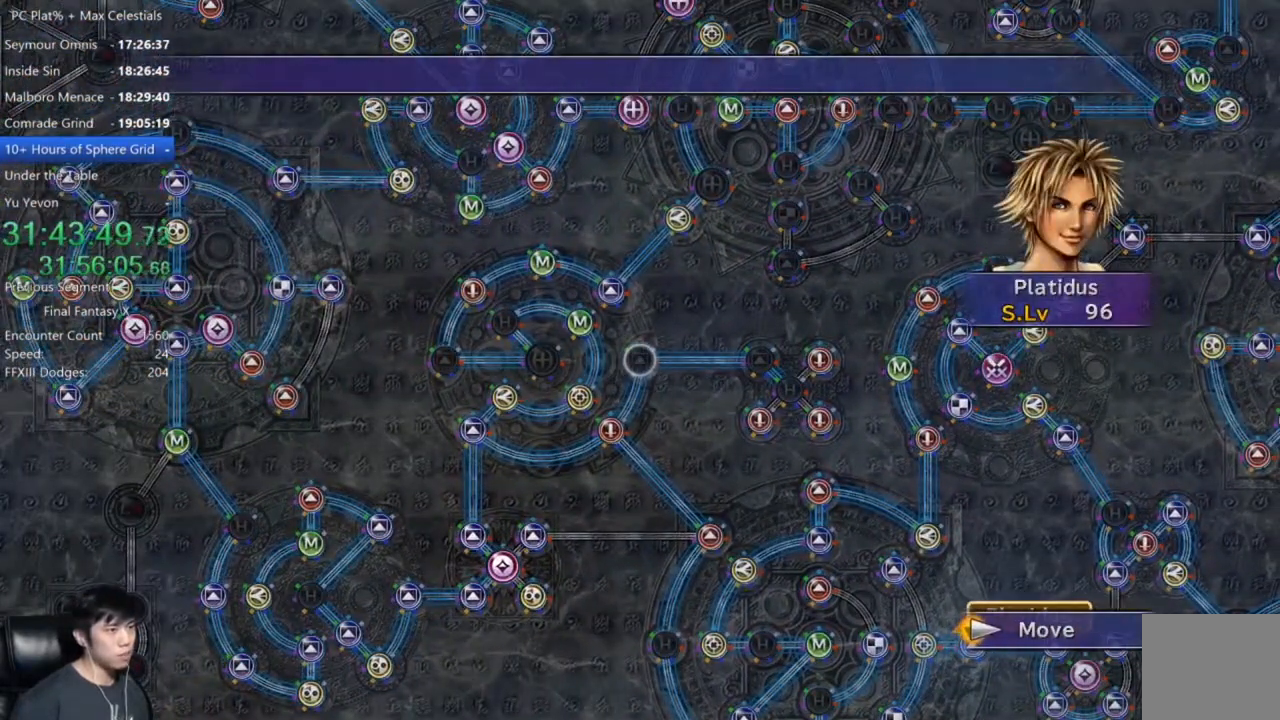
{"buttons": [], "left_stick": "center", "right_stick": "center", "events": []}
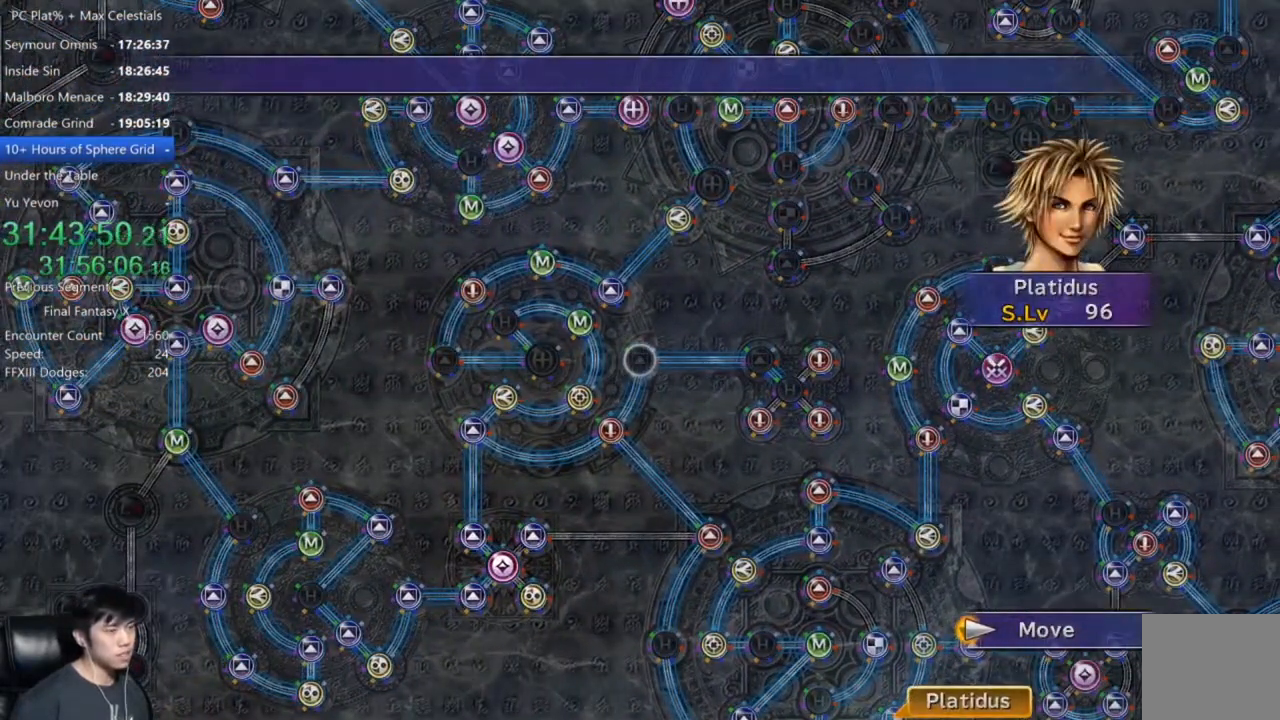
{"buttons": [], "left_stick": "center", "right_stick": "center", "events": []}
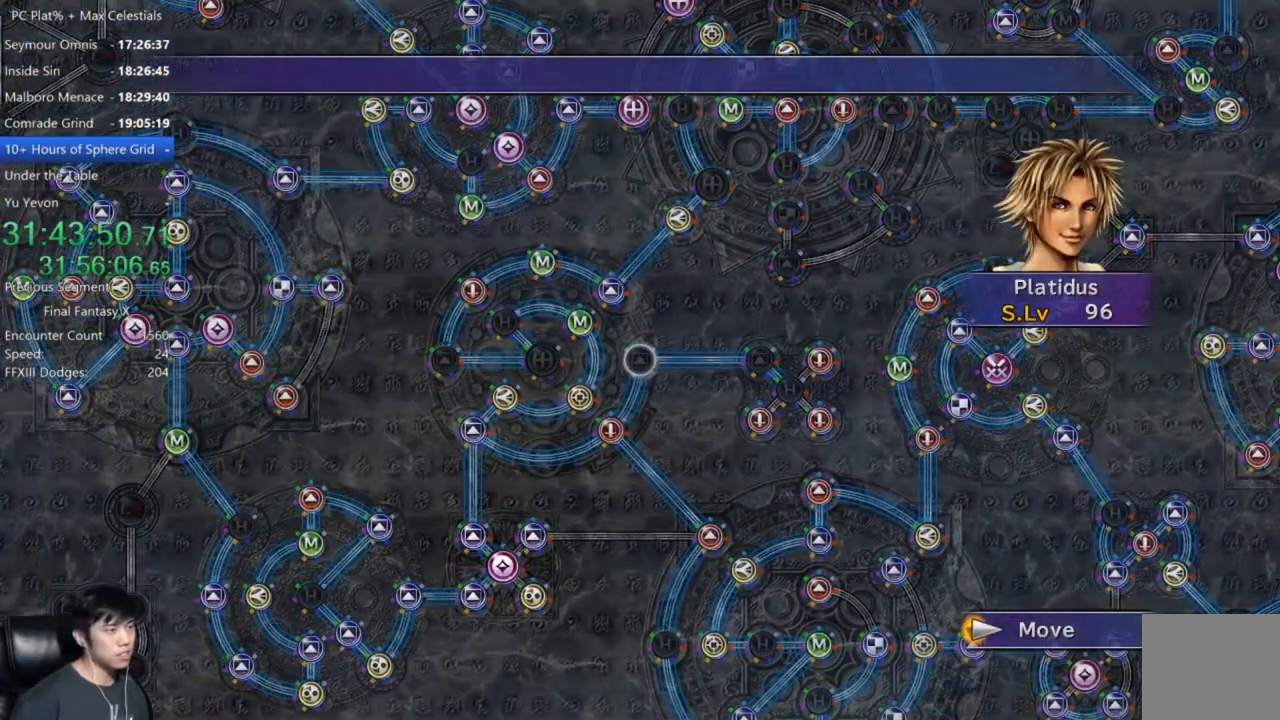
{"buttons": [], "left_stick": "center", "right_stick": "center", "events": []}
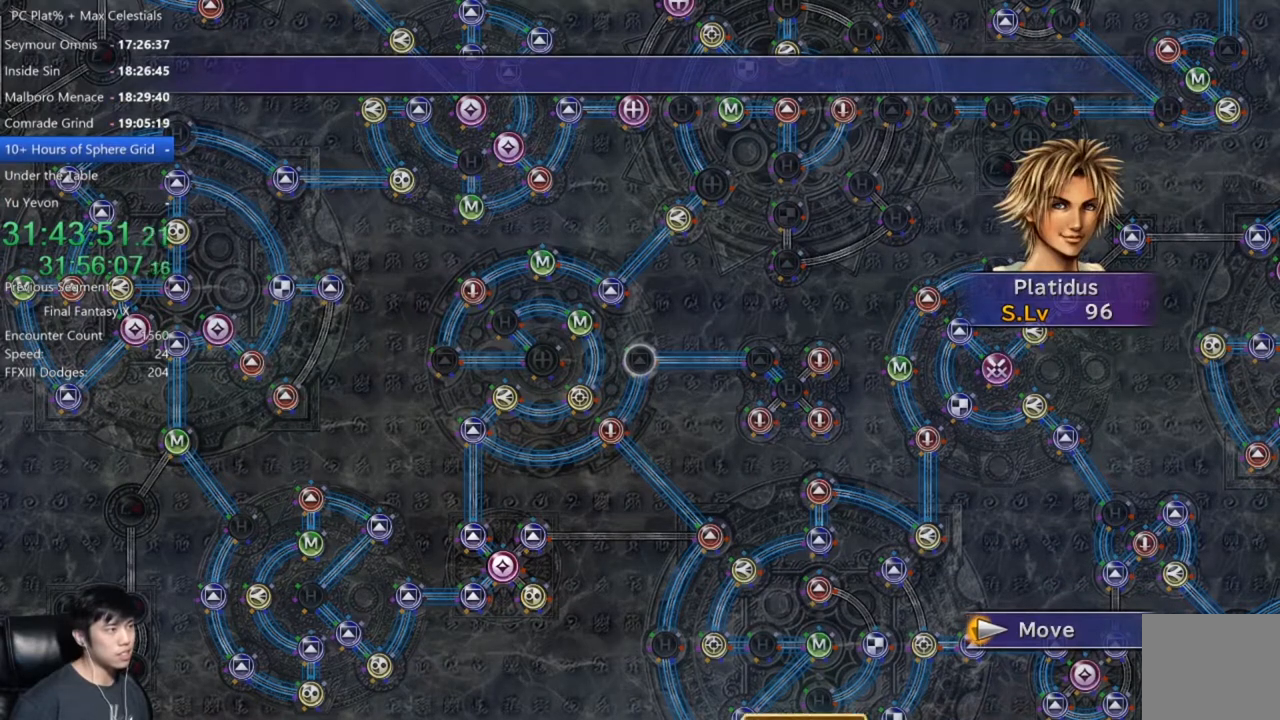
{"buttons": [], "left_stick": "center", "right_stick": "center", "events": []}
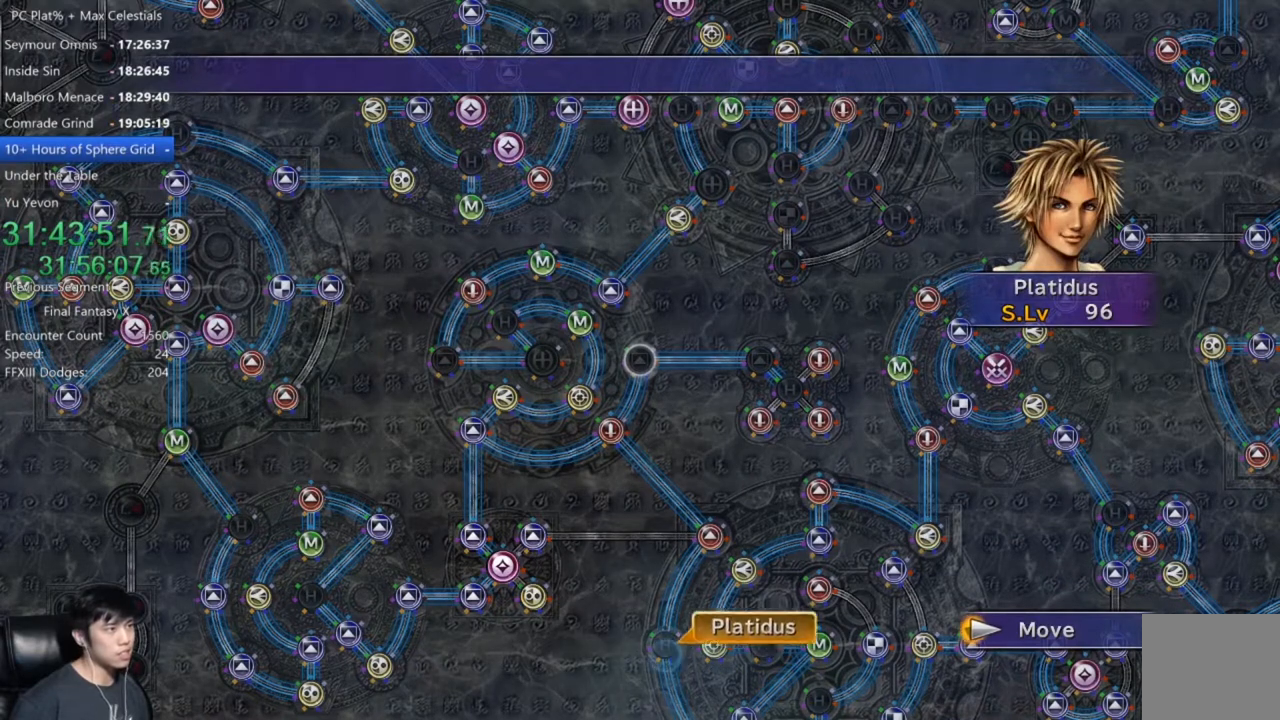
{"buttons": [], "left_stick": "center", "right_stick": "center", "events": []}
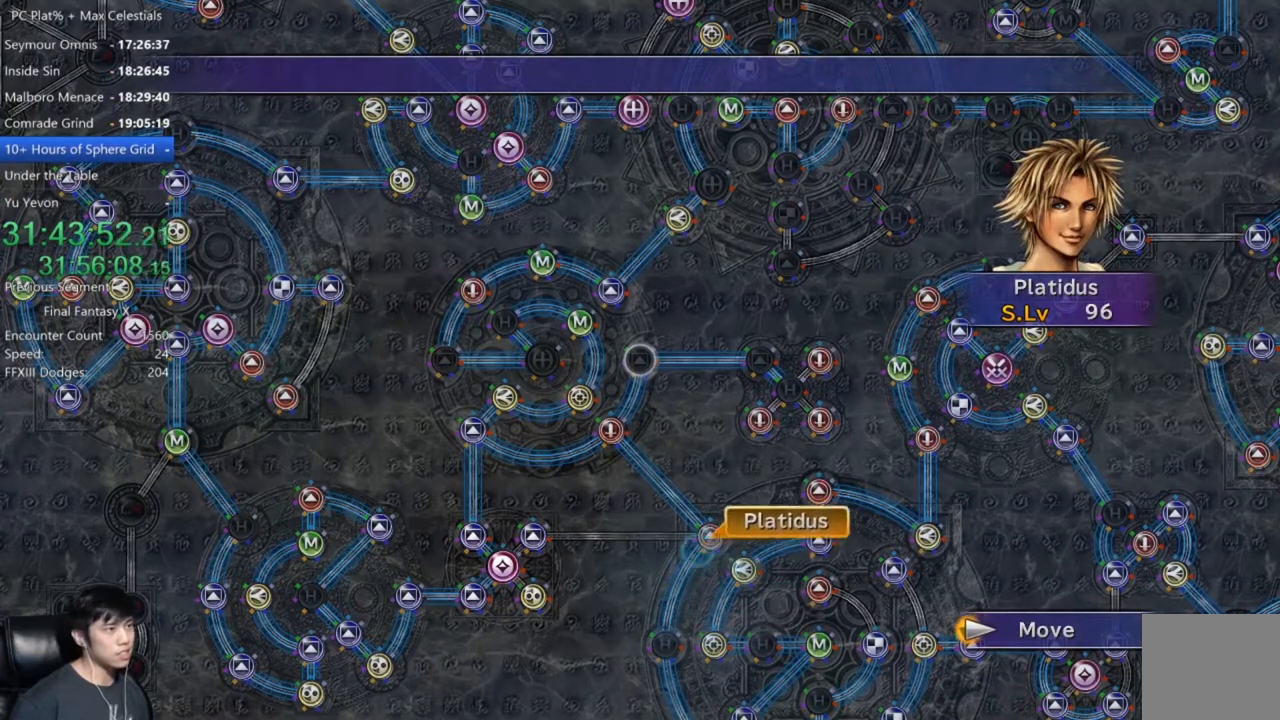
{"buttons": [], "left_stick": "center", "right_stick": "center", "events": []}
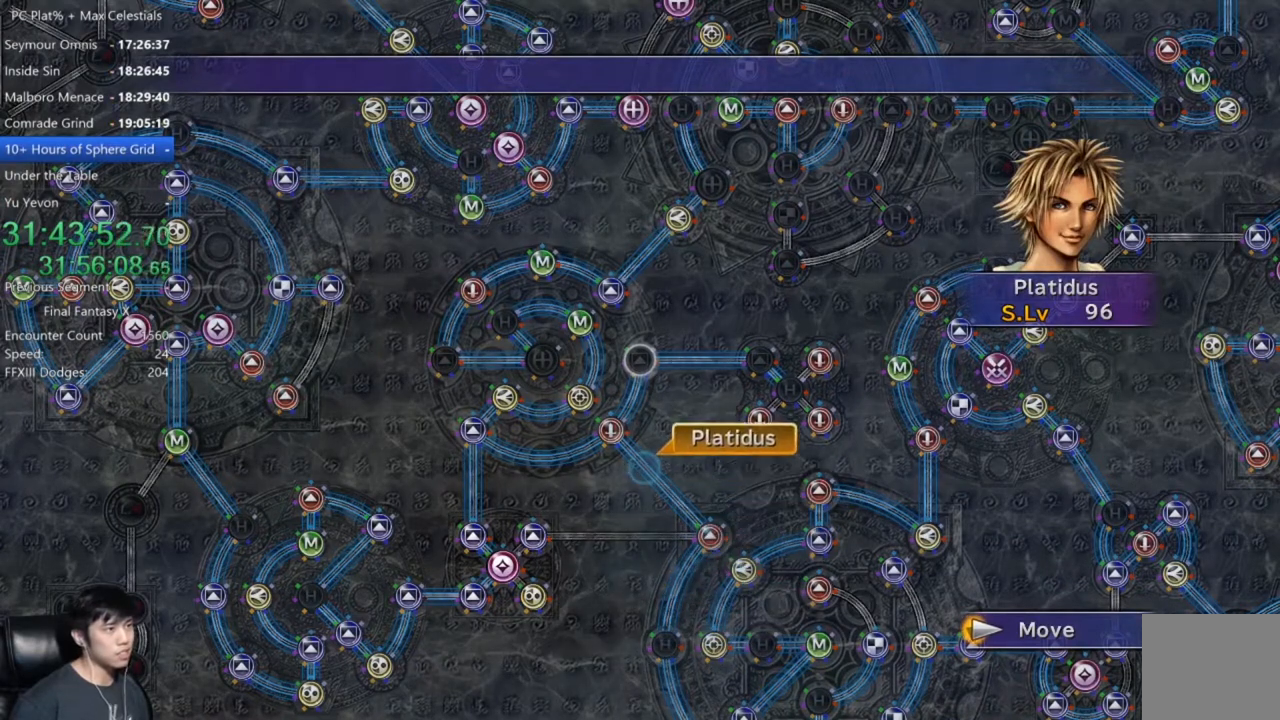
{"buttons": [], "left_stick": "center", "right_stick": "center", "events": []}
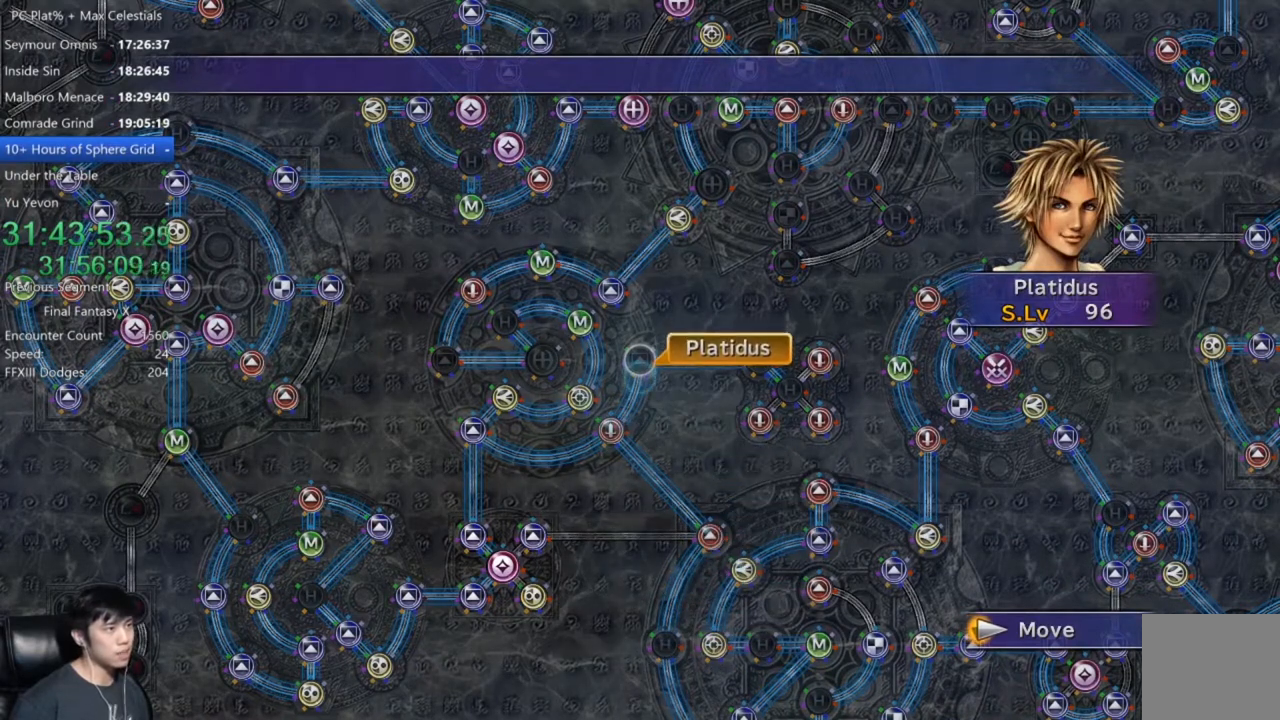
{"buttons": ["DPAD_DOWN"], "left_stick": "center", "right_stick": "center", "events": [[200, "A", "down"], [300, "A", "up"], [367, "A", "down"], [467, "A", "up"], [467, "DPAD_DOWN", "down"]]}
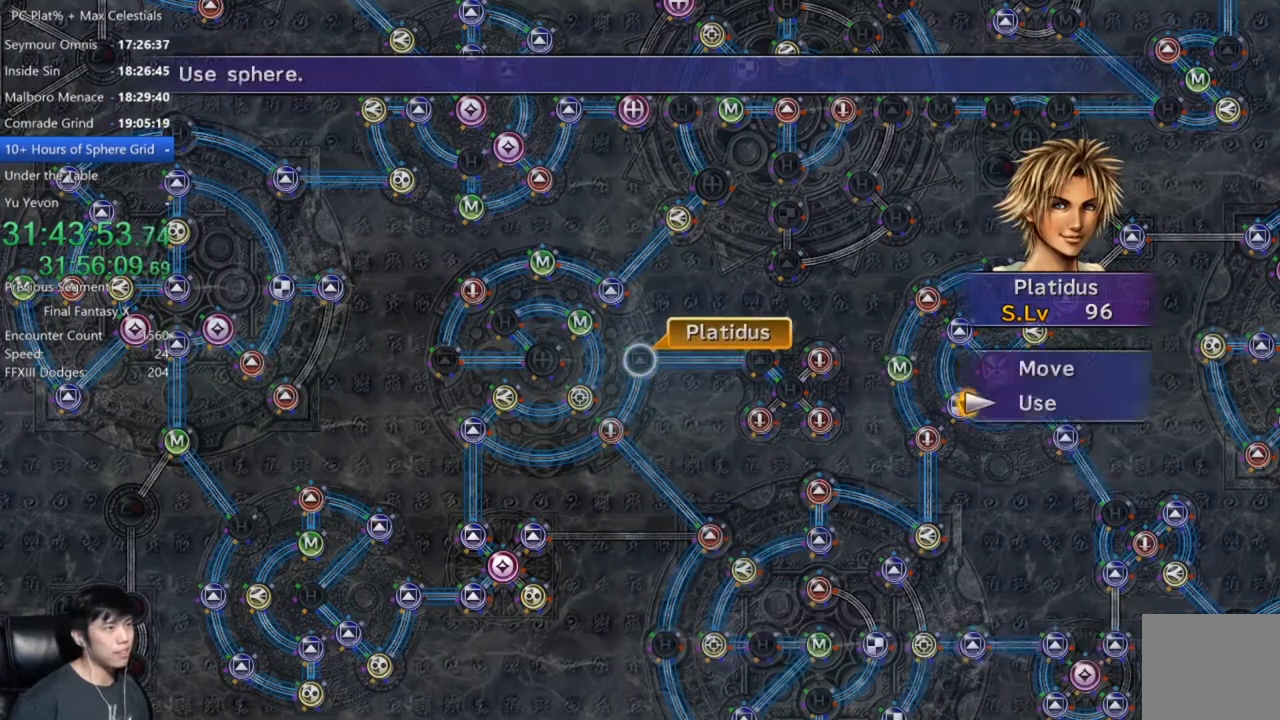
{"buttons": ["A"], "left_stick": "center", "right_stick": "center", "events": [[33, "A", "down"], [66, "DPAD_DOWN", "up"], [100, "A", "up"], [367, "DPAD_DOWN", "down"], [467, "DPAD_DOWN", "up"], [500, "A", "down"]]}
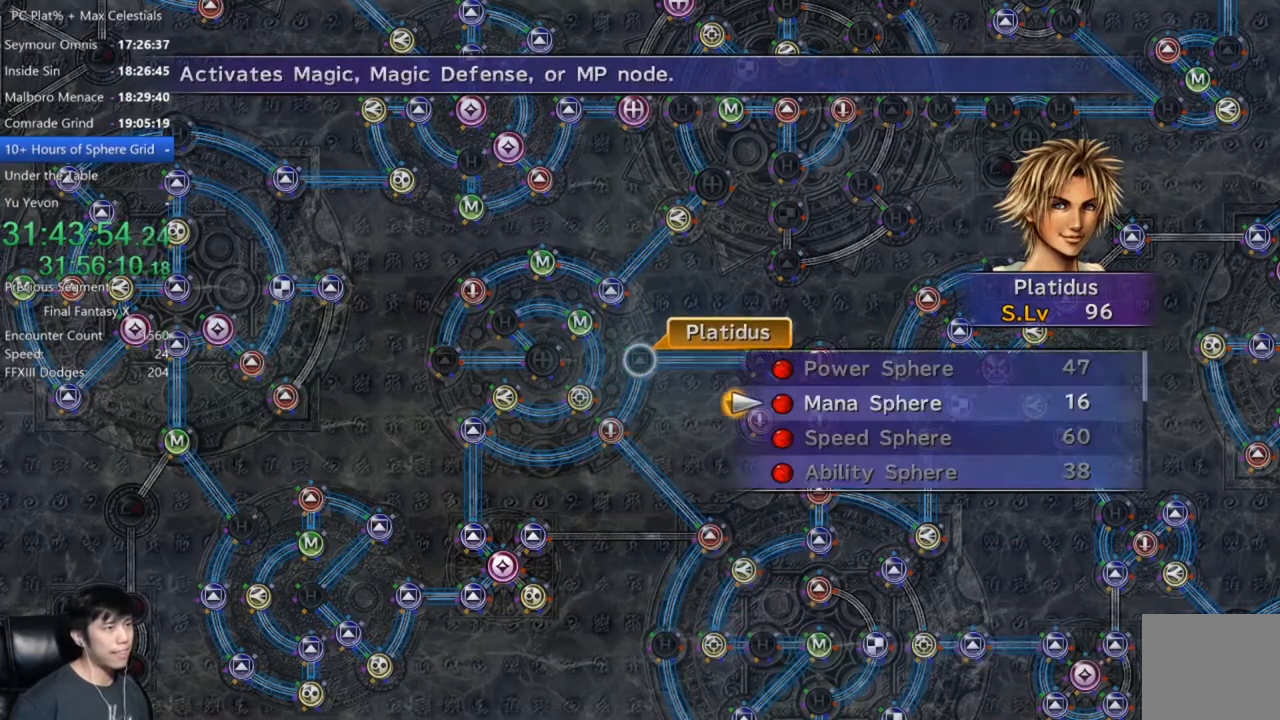
{"buttons": [], "left_stick": "center", "right_stick": "center", "events": [[67, "A", "up"], [167, "A", "down"], [234, "A", "up"], [334, "A", "down"], [434, "A", "up"]]}
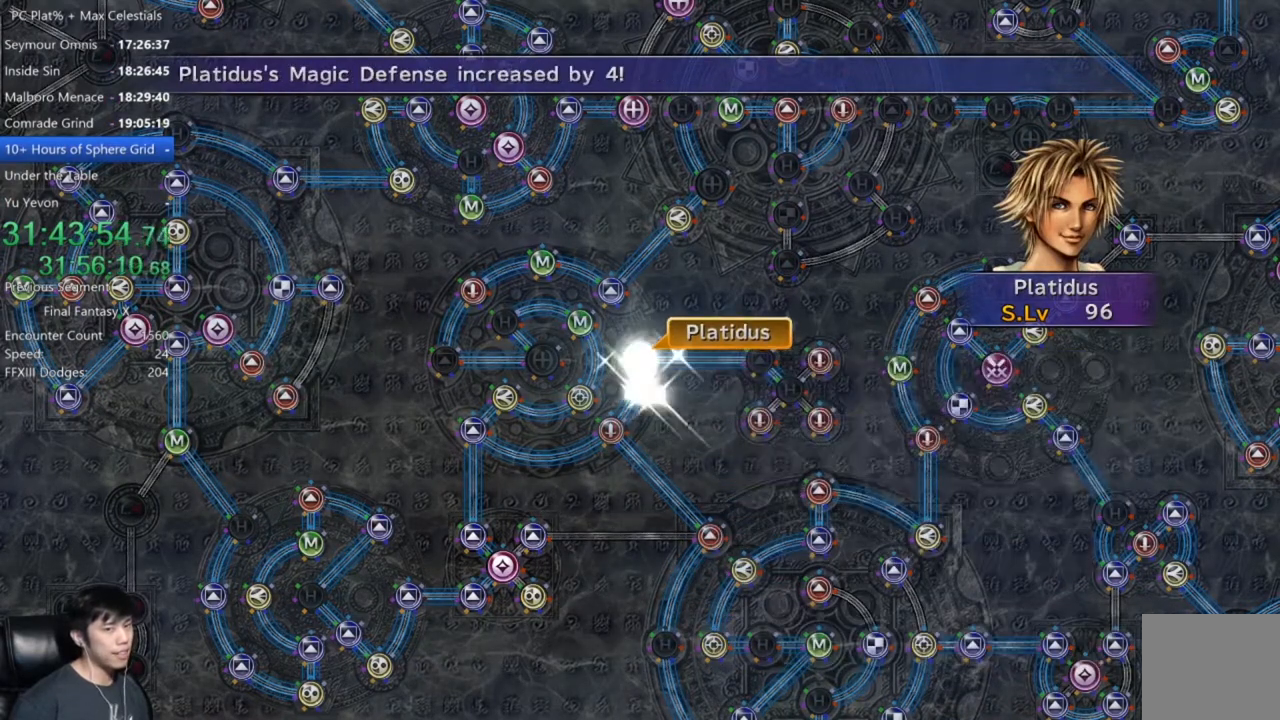
{"buttons": [], "left_stick": "center", "right_stick": "center", "events": [[33, "A", "down"], [66, "A", "up"], [166, "A", "down"], [233, "A", "up"], [333, "A", "down"], [400, "A", "up"]]}
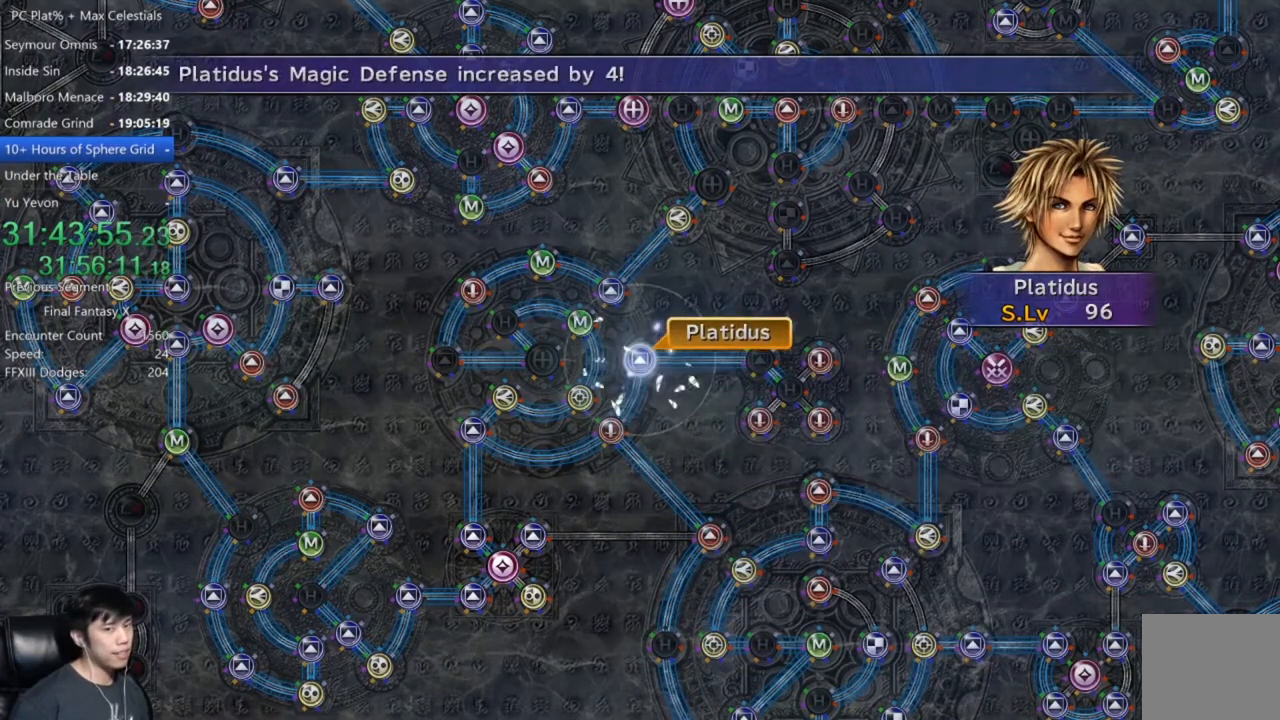
{"buttons": [], "left_stick": "center", "right_stick": "center", "events": [[33, "A", "down"], [100, "A", "up"], [200, "A", "down"], [267, "A", "up"], [367, "A", "down"], [434, "A", "up"]]}
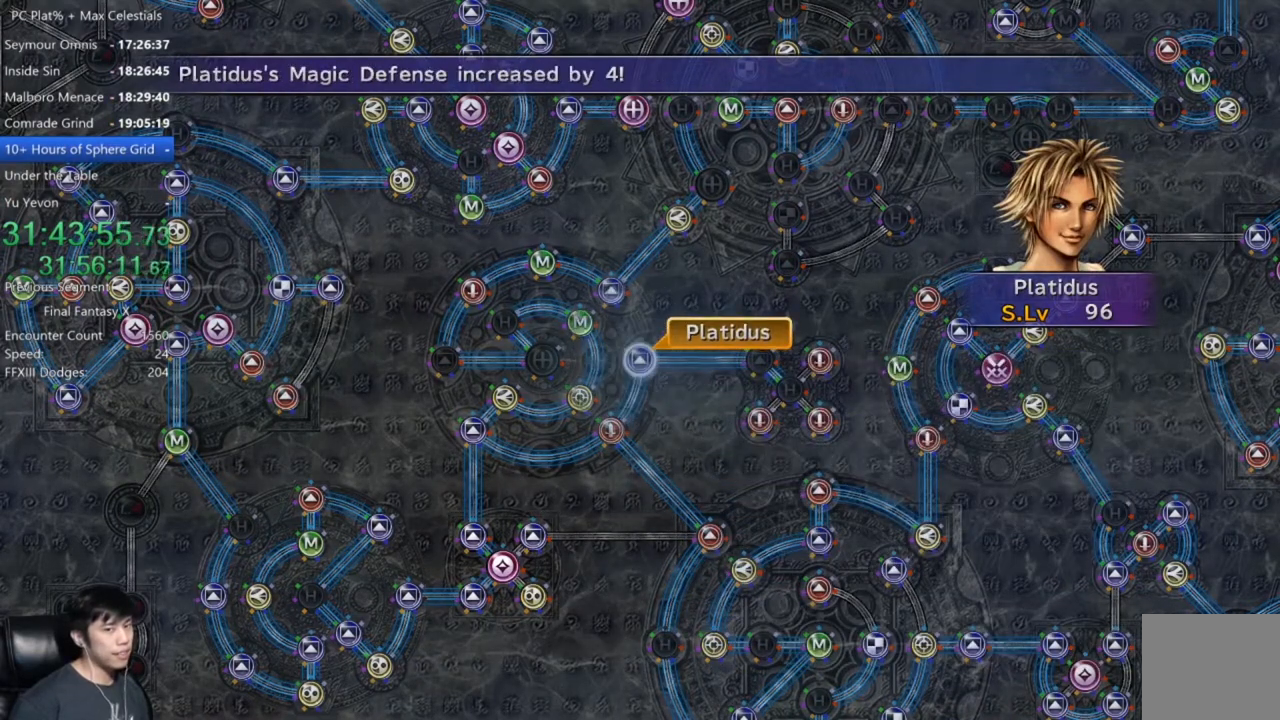
{"buttons": [], "left_stick": "center", "right_stick": "center", "events": [[33, "A", "down"], [100, "A", "up"], [200, "A", "down"], [267, "A", "up"], [367, "A", "down"], [467, "A", "up"]]}
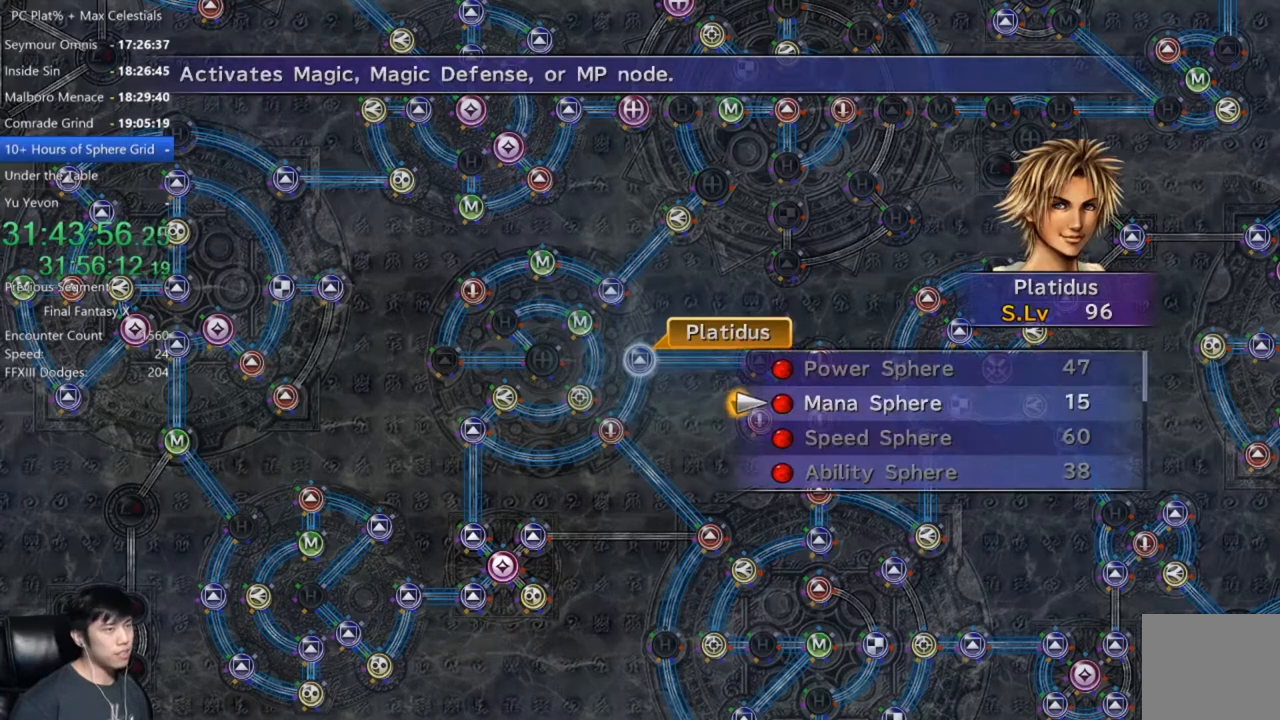
{"buttons": [], "left_stick": "center", "right_stick": "center", "events": [[67, "A", "down"], [134, "A", "up"], [234, "A", "down"], [267, "A", "up"], [400, "A", "down"], [434, "A", "up"]]}
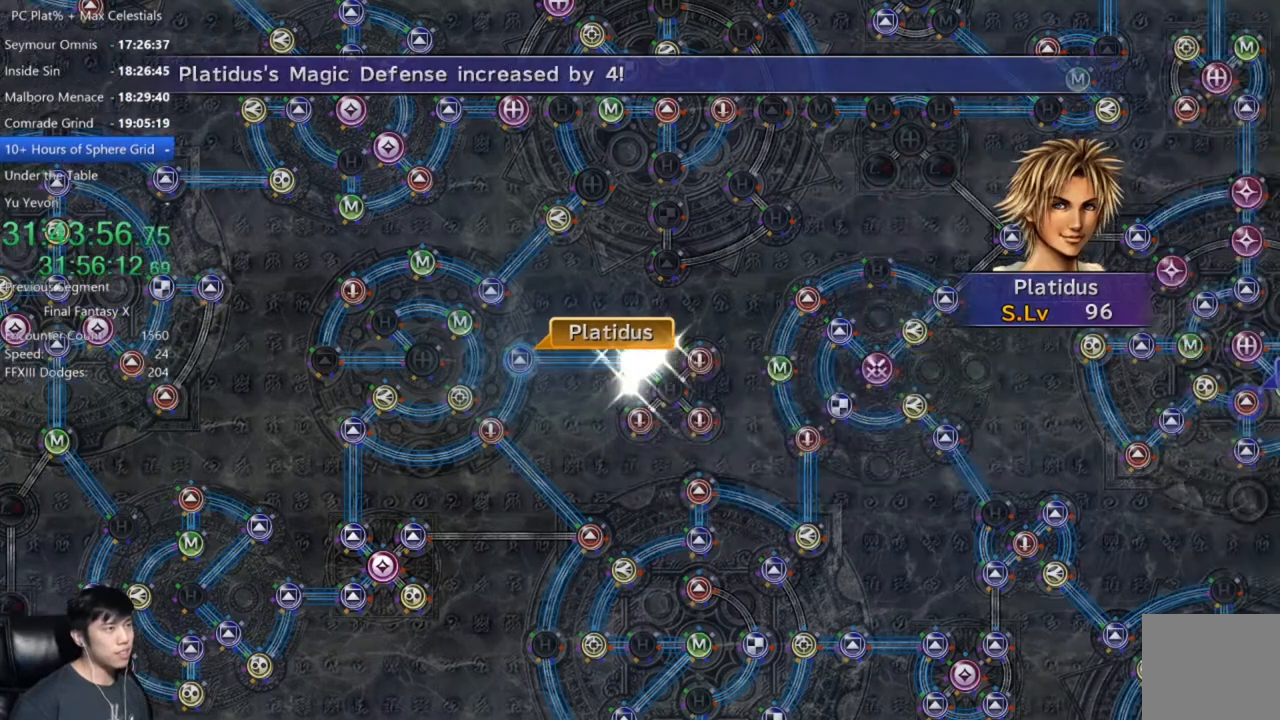
{"buttons": [], "left_stick": "center", "right_stick": "center", "events": [[66, "A", "down"], [133, "A", "up"], [233, "A", "down"], [333, "A", "up"], [433, "A", "down"], [500, "A", "up"]]}
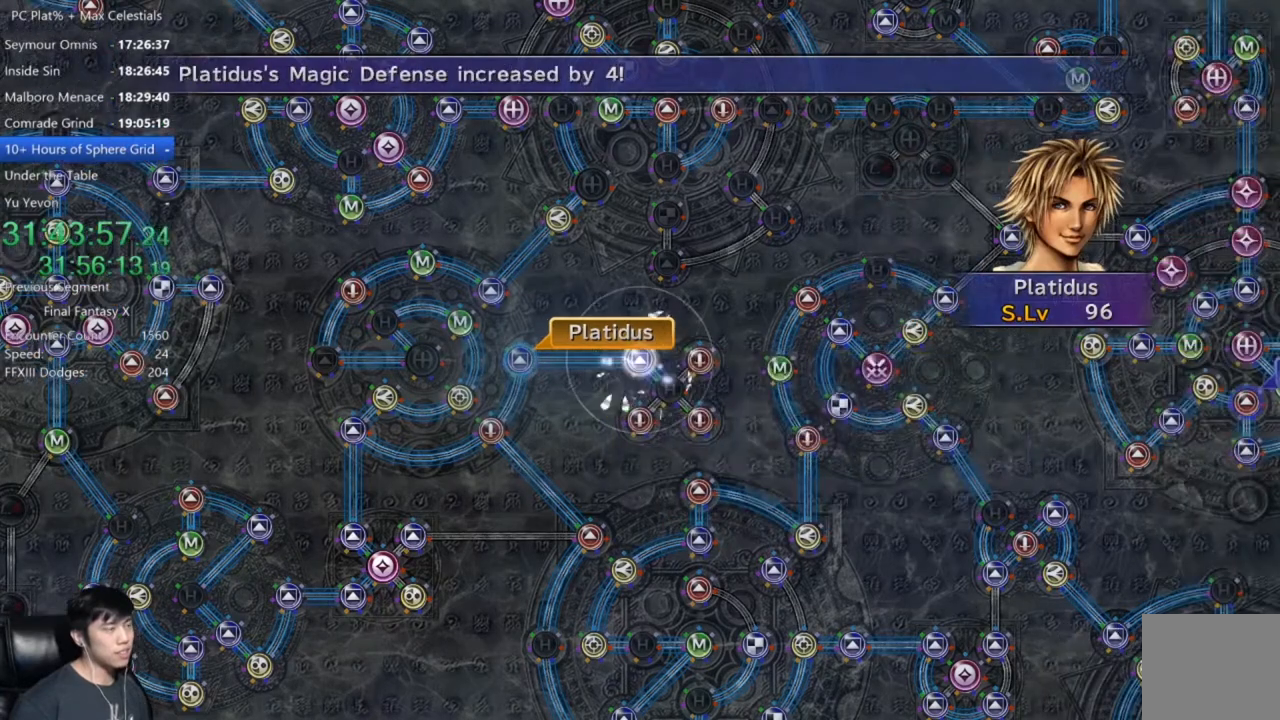
{"buttons": ["A"], "left_stick": "center", "right_stick": "center", "events": [[100, "A", "down"], [167, "A", "up"], [267, "A", "down"], [334, "A", "up"], [467, "A", "down"]]}
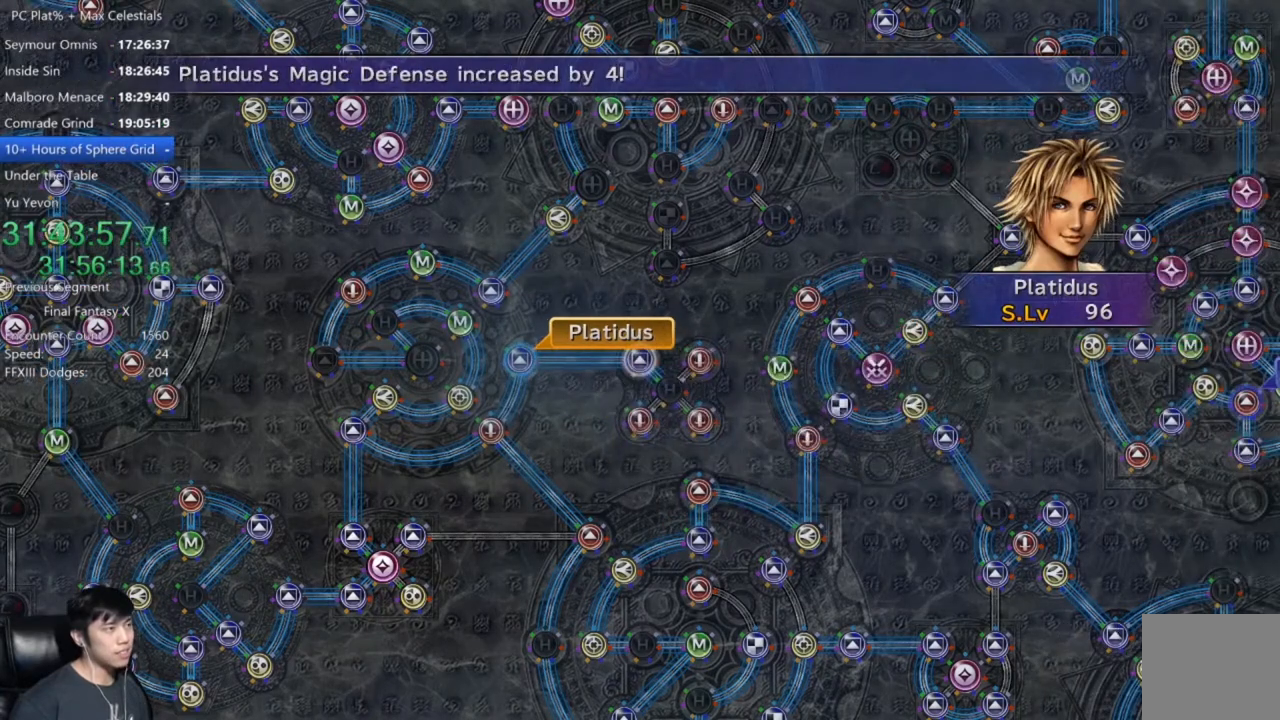
{"buttons": [], "left_stick": "center", "right_stick": "center", "events": [[67, "A", "up"], [334, "A", "down"], [434, "A", "up"]]}
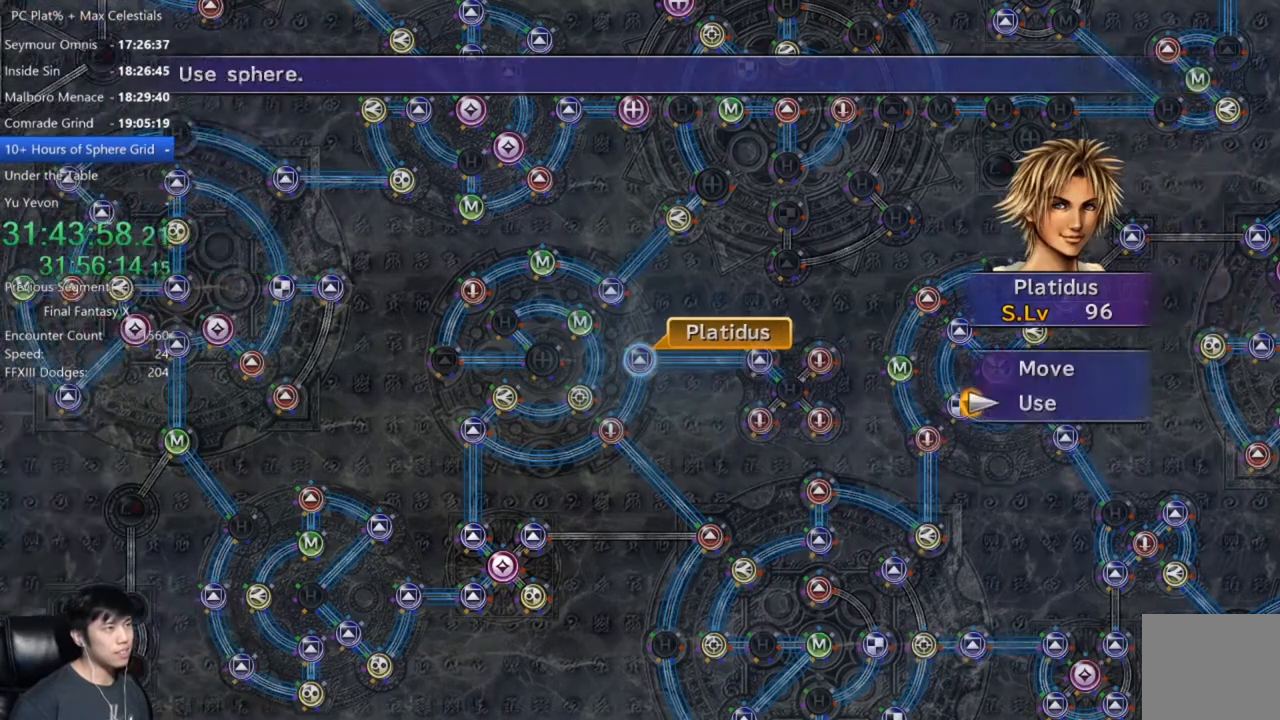
{"buttons": [], "left_stick": "left", "right_stick": "center", "events": [[66, "DPAD_UP", "down"], [167, "DPAD_UP", "up"], [200, "A", "down"], [267, "A", "up"], [333, "left_stick", "left"]]}
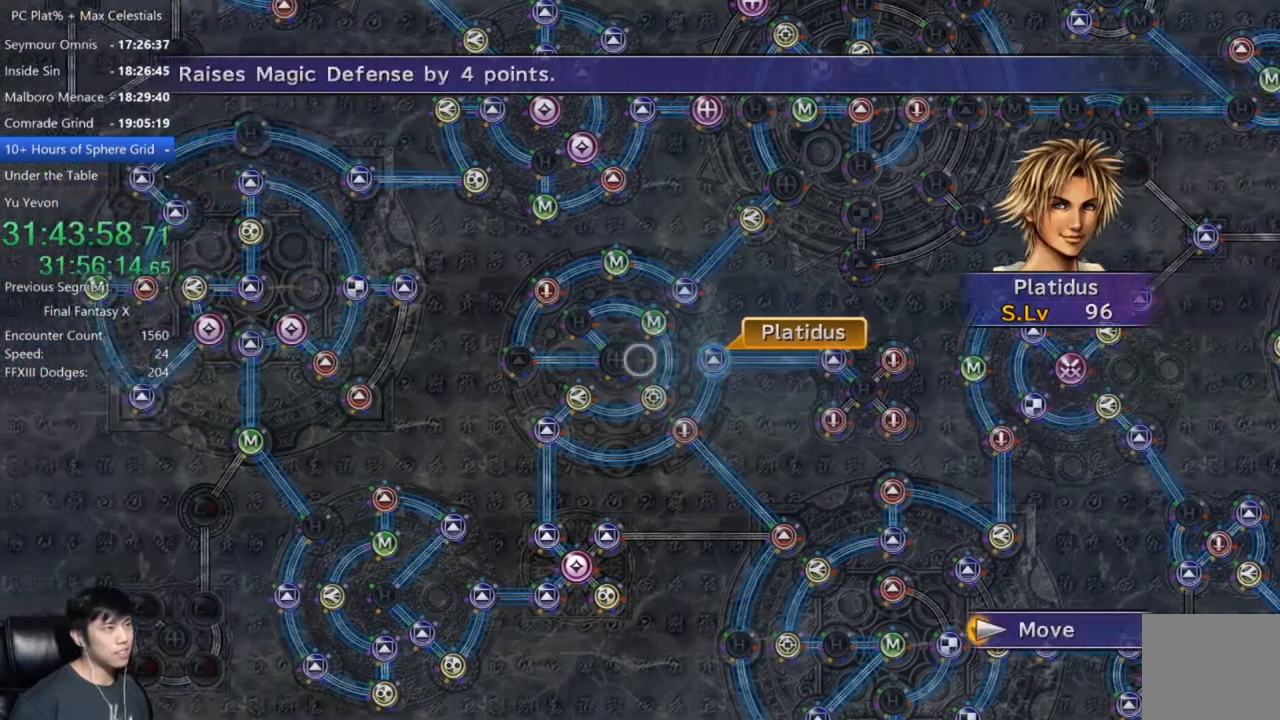
{"buttons": ["A"], "left_stick": "center", "right_stick": "center", "events": [[234, "left_stick", "center"], [434, "A", "down"]]}
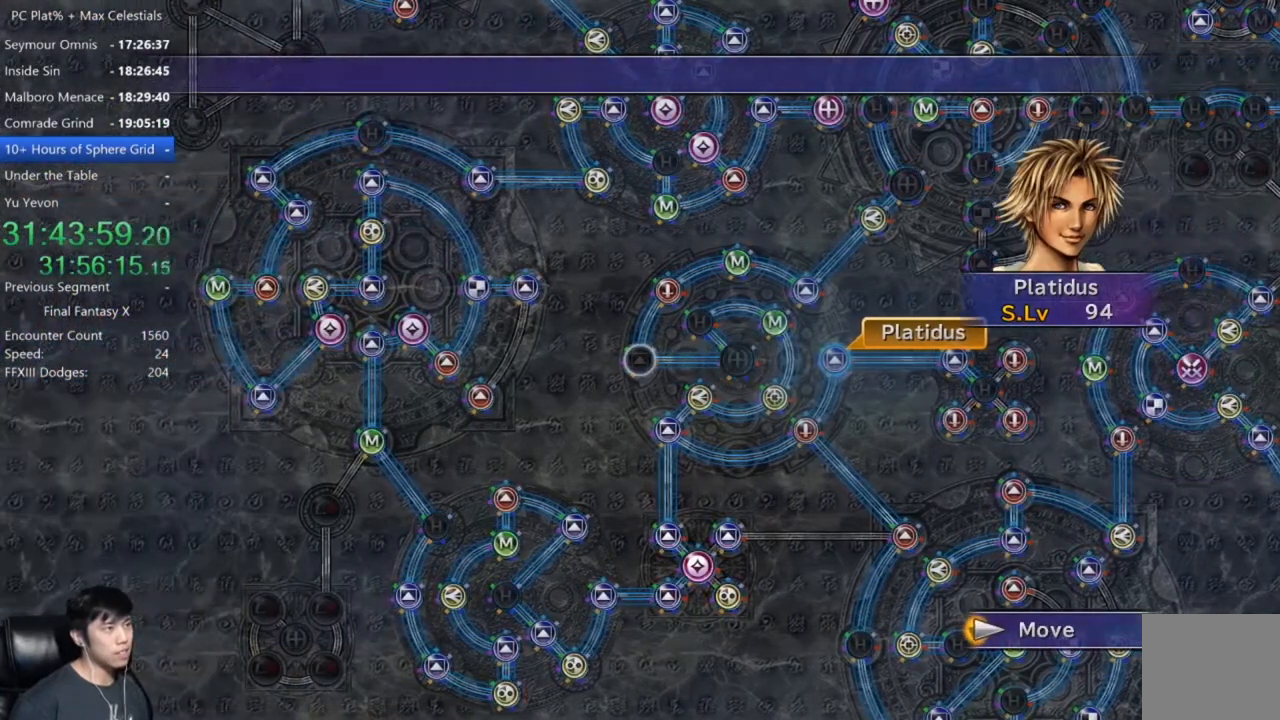
{"buttons": [], "left_stick": "center", "right_stick": "center", "events": [[33, "A", "up"]]}
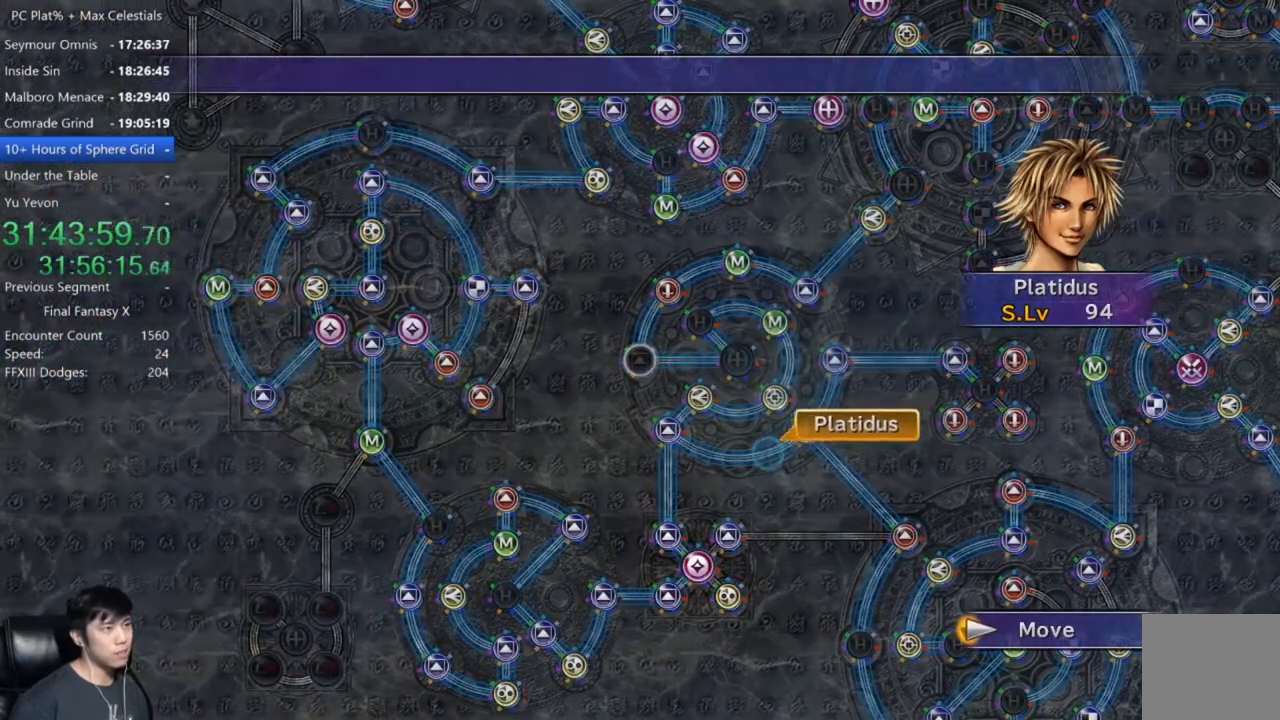
{"buttons": [], "left_stick": "center", "right_stick": "center", "events": []}
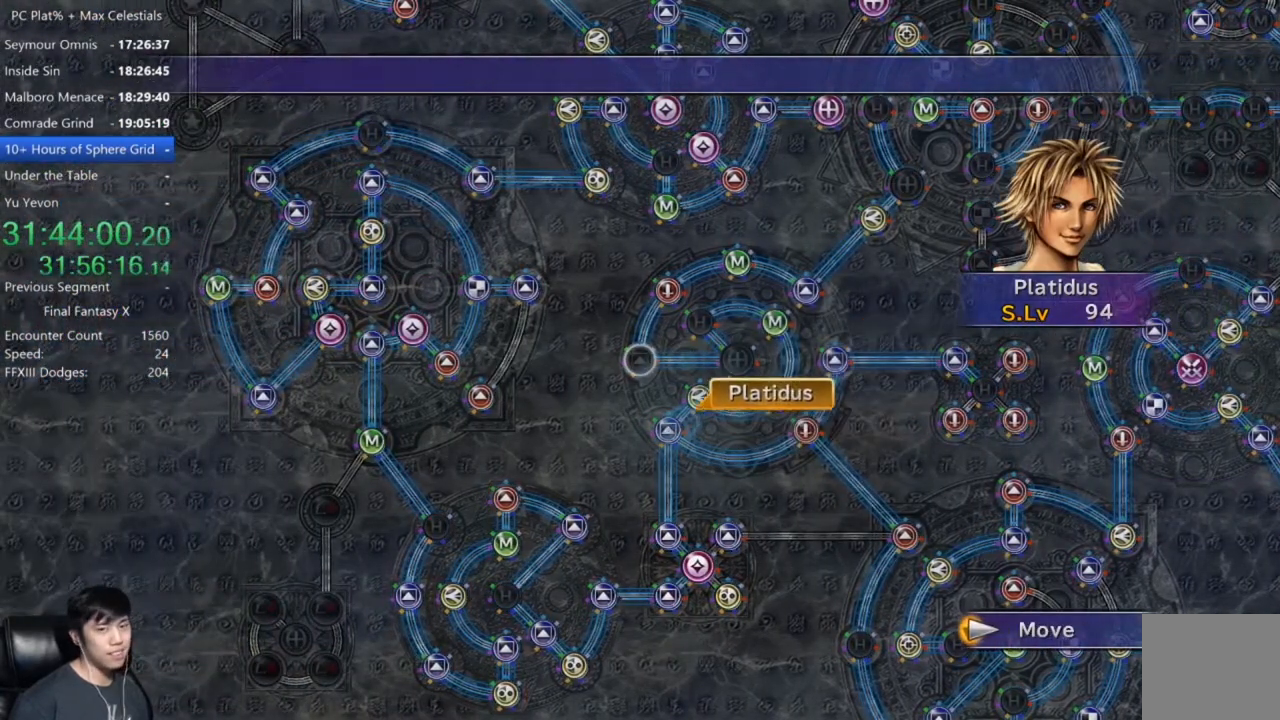
{"buttons": [], "left_stick": "center", "right_stick": "center", "events": []}